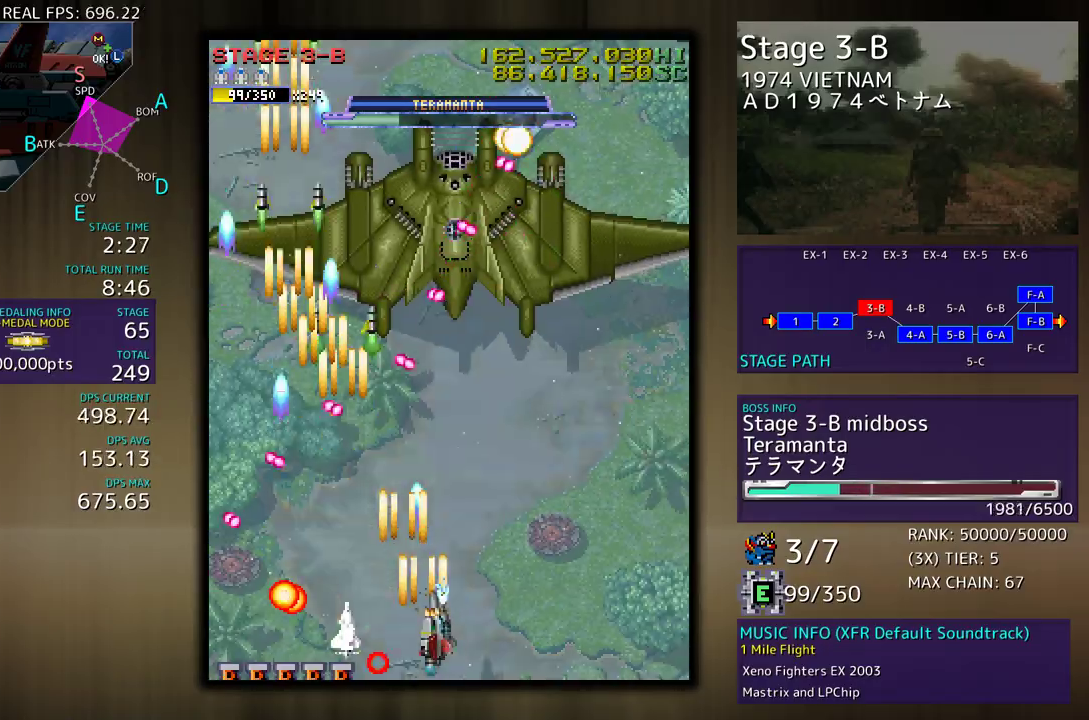
Gameplay with a controller; each line is a JSON object with the inputs held at the frame after it. "events" lists button and stick changes between this image and that frame as [ms after this image, input, new state], when the widget could be followed in between. Not read: L3 R3 other_buttons.
{"buttons": ["DPAD_LEFT"], "events": [[17, "DPAD_DOWN", "up"], [50, "DPAD_UP", "down"], [350, "DPAD_RIGHT", "up"], [367, "DPAD_LEFT", "down"], [467, "DPAD_UP", "up"]]}
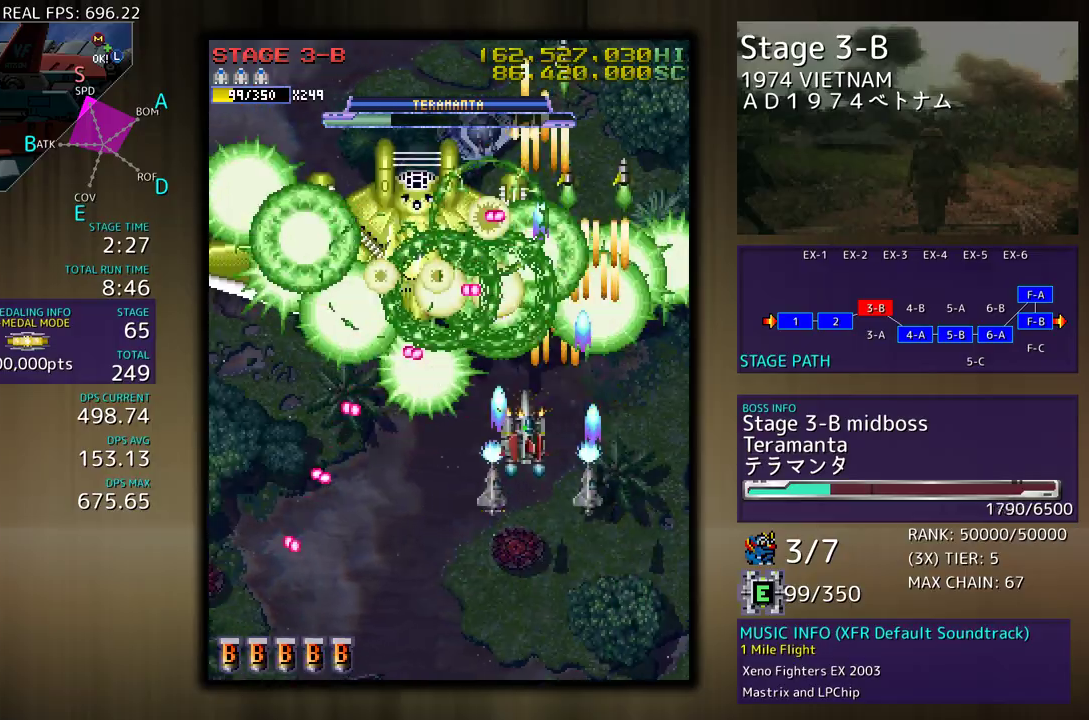
{"buttons": ["DPAD_DOWN", "DPAD_RIGHT"], "events": [[33, "DPAD_DOWN", "down"], [50, "DPAD_LEFT", "up"], [100, "DPAD_RIGHT", "down"], [183, "DPAD_RIGHT", "up"], [217, "DPAD_LEFT", "down"], [300, "DPAD_LEFT", "up"], [317, "DPAD_RIGHT", "down"], [383, "DPAD_RIGHT", "up"], [450, "DPAD_RIGHT", "down"]]}
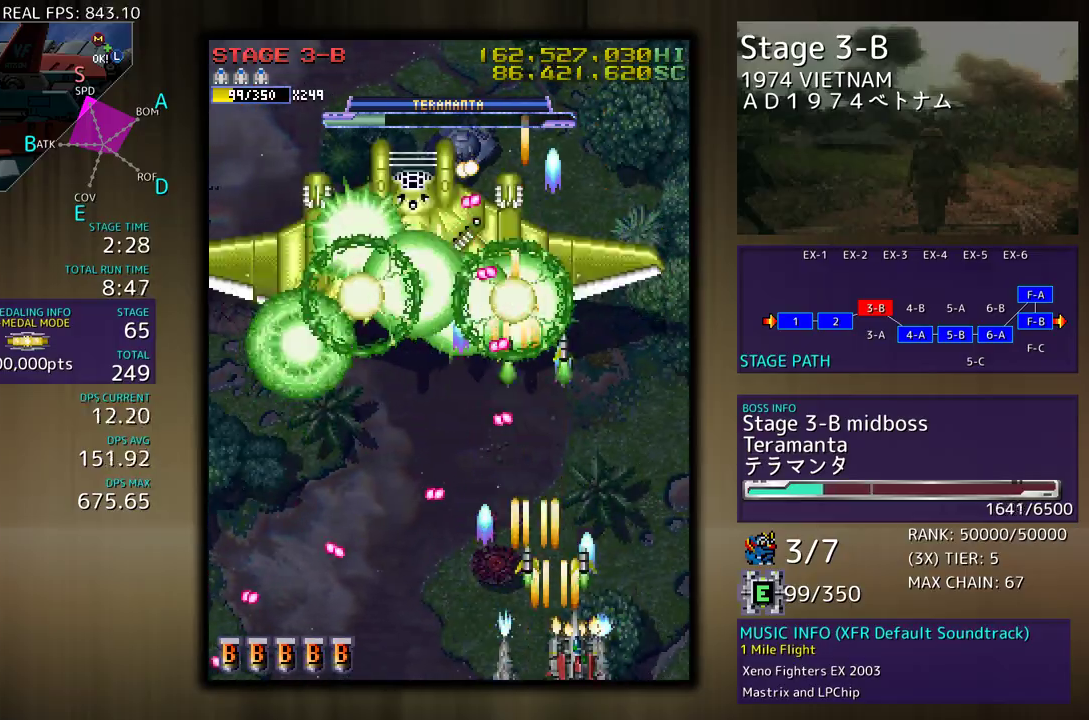
{"buttons": [], "events": [[117, "DPAD_DOWN", "up"], [117, "DPAD_RIGHT", "up"], [233, "DPAD_RIGHT", "down"], [300, "DPAD_UP", "down"], [400, "DPAD_RIGHT", "up"], [483, "DPAD_UP", "up"]]}
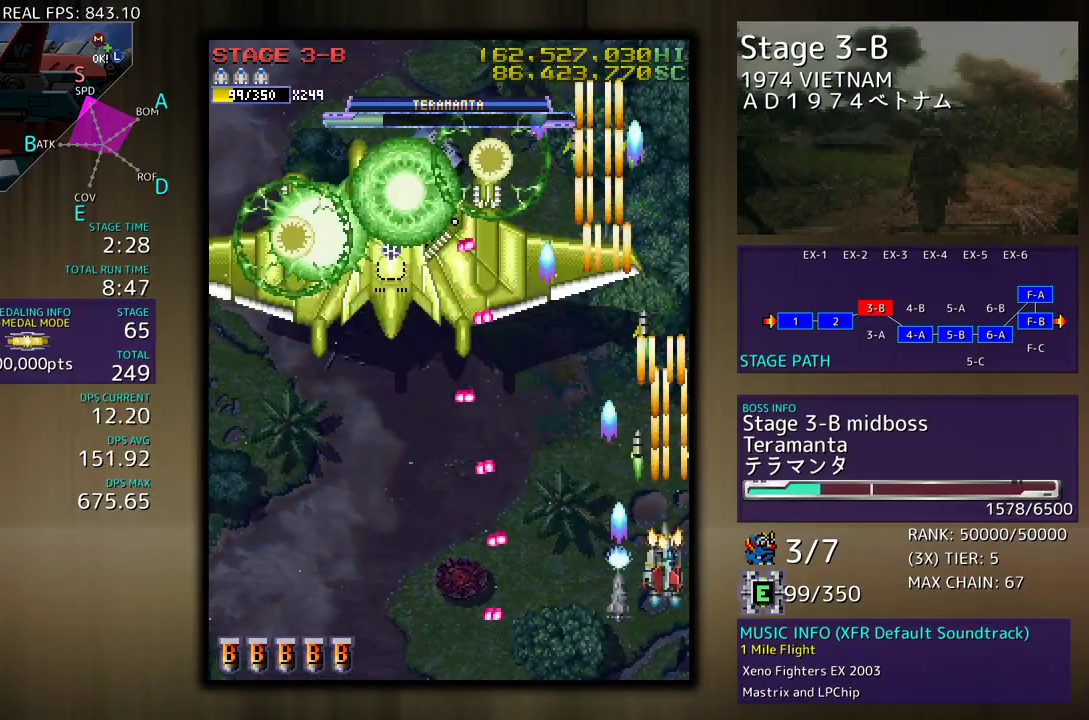
{"buttons": ["DPAD_DOWN", "DPAD_LEFT"], "events": [[100, "DPAD_LEFT", "down"], [100, "DPAD_UP", "down"], [150, "DPAD_UP", "up"], [183, "DPAD_LEFT", "up"], [300, "DPAD_LEFT", "down"], [317, "DPAD_UP", "down"], [333, "DPAD_UP", "up"], [383, "DPAD_LEFT", "up"], [500, "DPAD_DOWN", "down"], [500, "DPAD_LEFT", "down"]]}
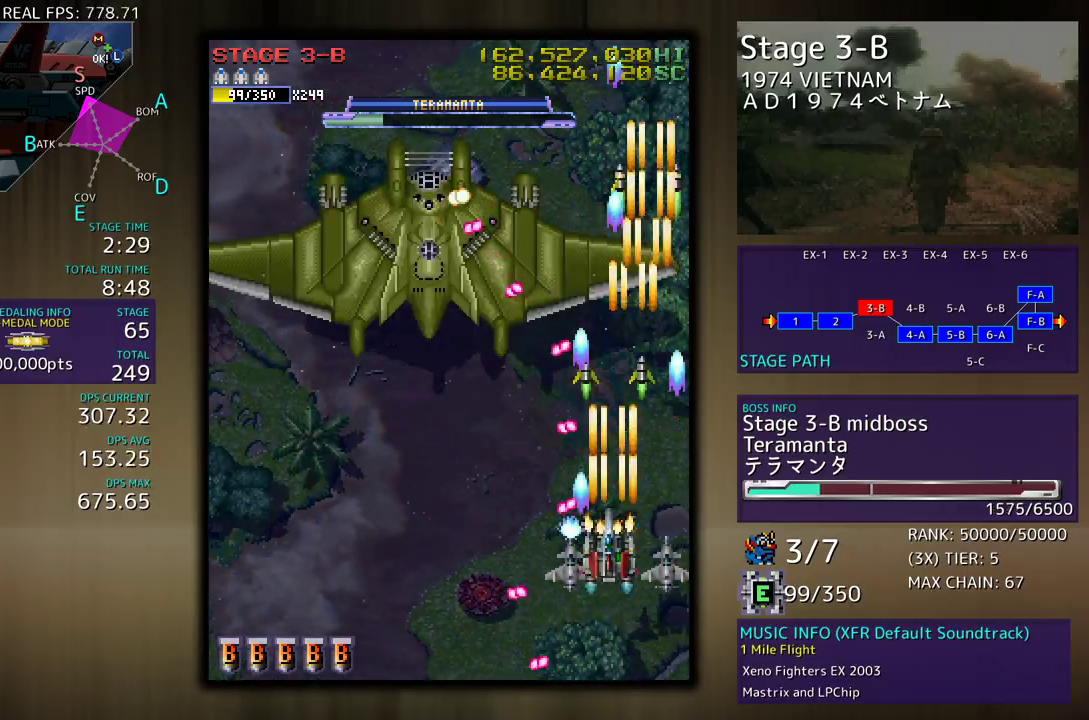
{"buttons": [], "events": [[200, "DPAD_DOWN", "up"], [250, "DPAD_UP", "down"], [333, "DPAD_LEFT", "up"], [333, "DPAD_UP", "up"]]}
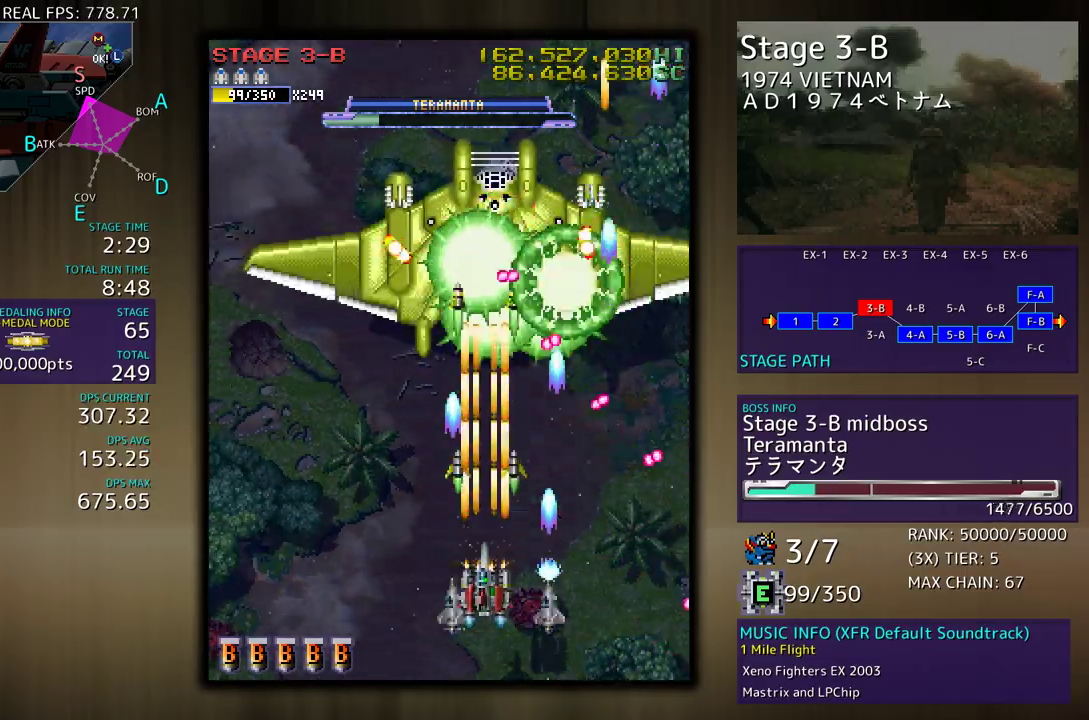
{"buttons": ["DPAD_DOWN"], "events": [[250, "DPAD_DOWN", "down"], [383, "DPAD_DOWN", "up"], [500, "DPAD_DOWN", "down"]]}
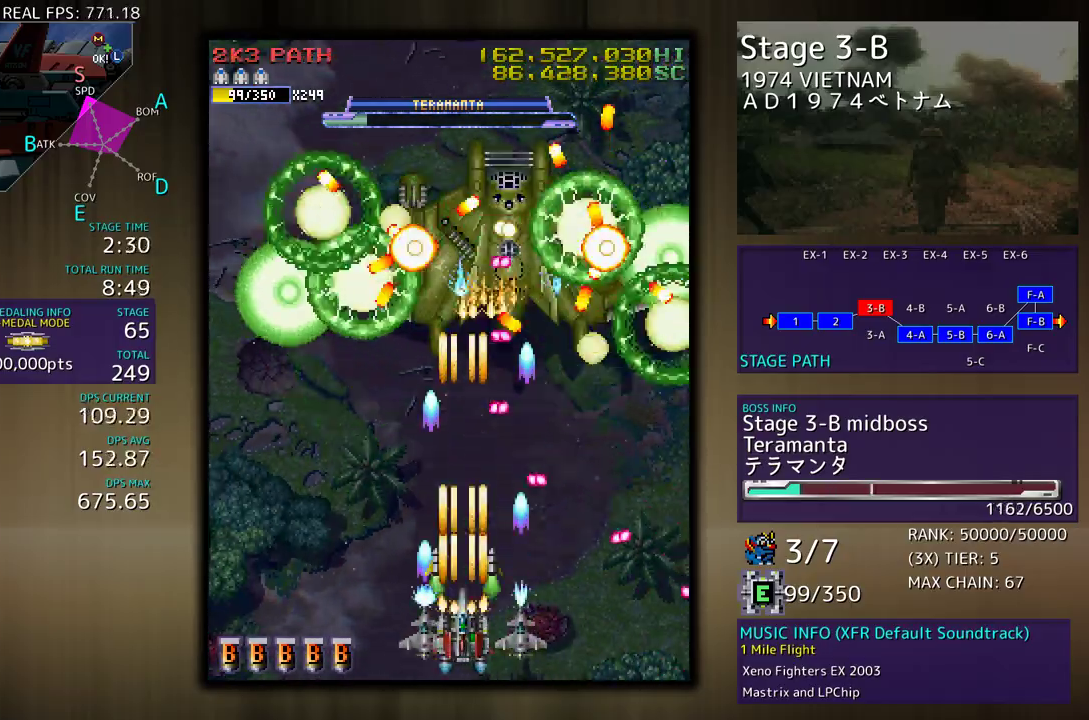
{"buttons": [], "events": [[17, "DPAD_DOWN", "up"], [150, "DPAD_DOWN", "down"], [150, "DPAD_LEFT", "down"], [183, "DPAD_DOWN", "up"], [267, "DPAD_LEFT", "up"], [317, "DPAD_LEFT", "down"], [417, "DPAD_LEFT", "up"]]}
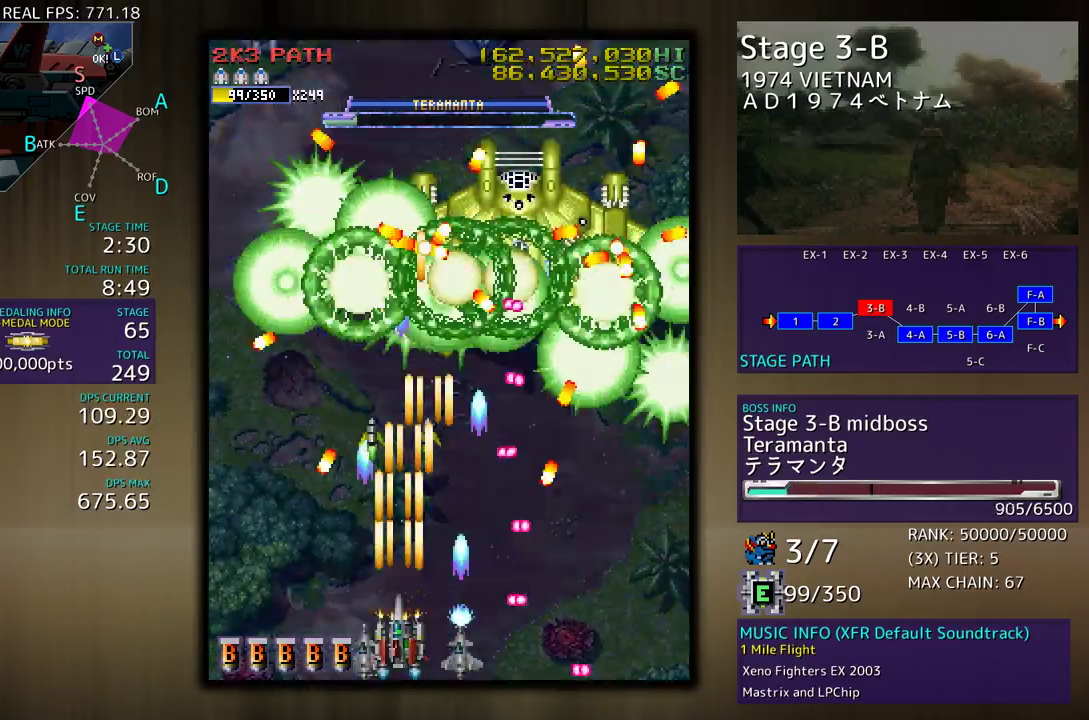
{"buttons": ["DPAD_UP", "DPAD_LEFT"], "events": [[383, "DPAD_LEFT", "down"], [417, "DPAD_UP", "down"]]}
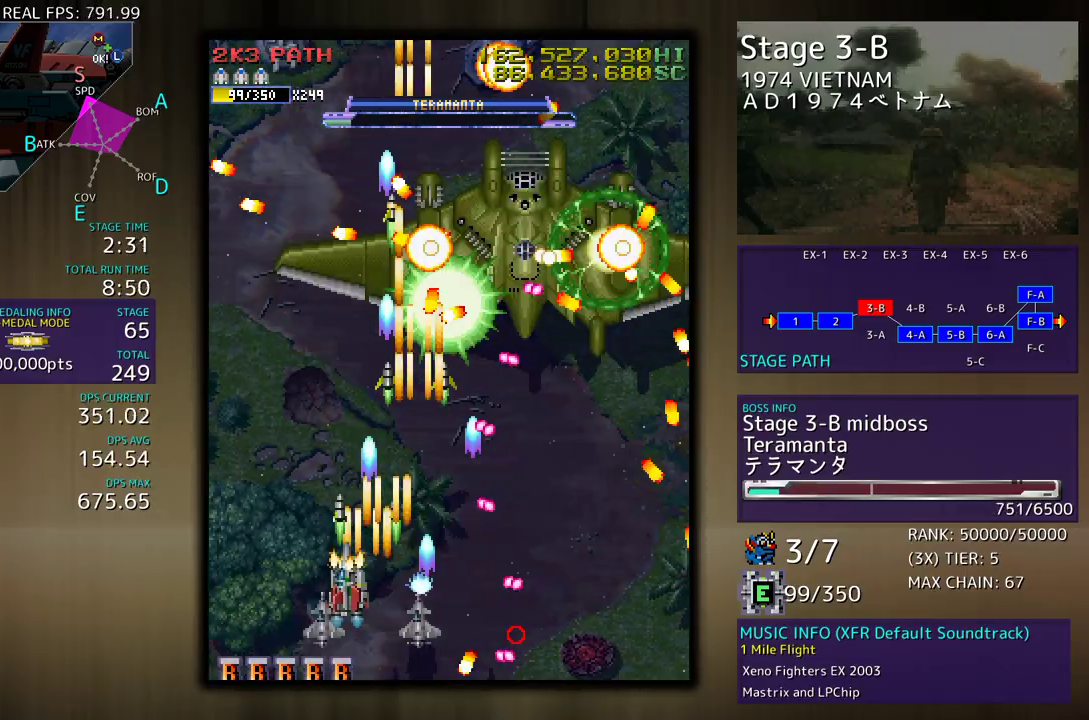
{"buttons": ["DPAD_LEFT"]}
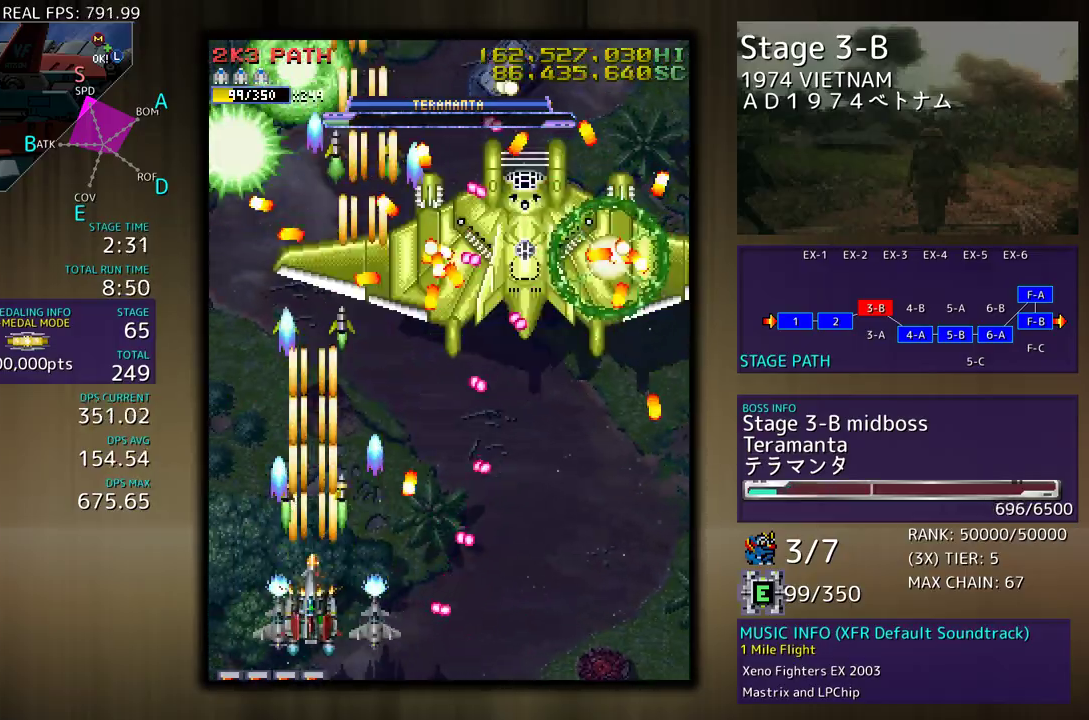
{"buttons": [], "events": [[150, "DPAD_LEFT", "up"], [167, "DPAD_UP", "down"], [450, "DPAD_UP", "up"]]}
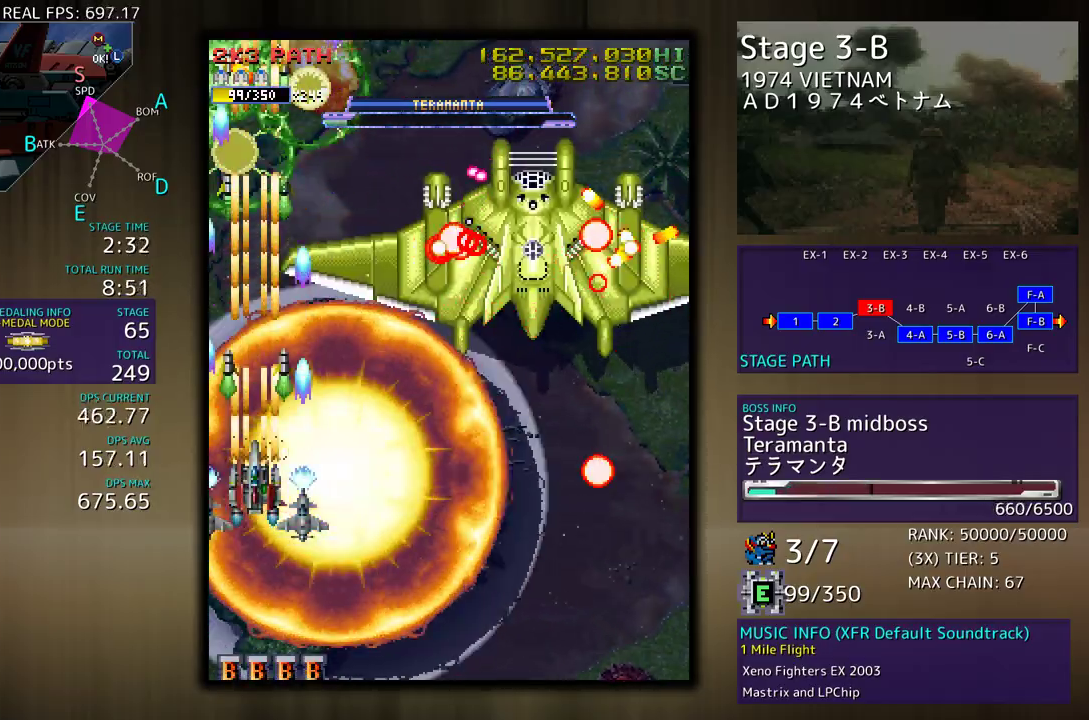
{"buttons": [], "events": []}
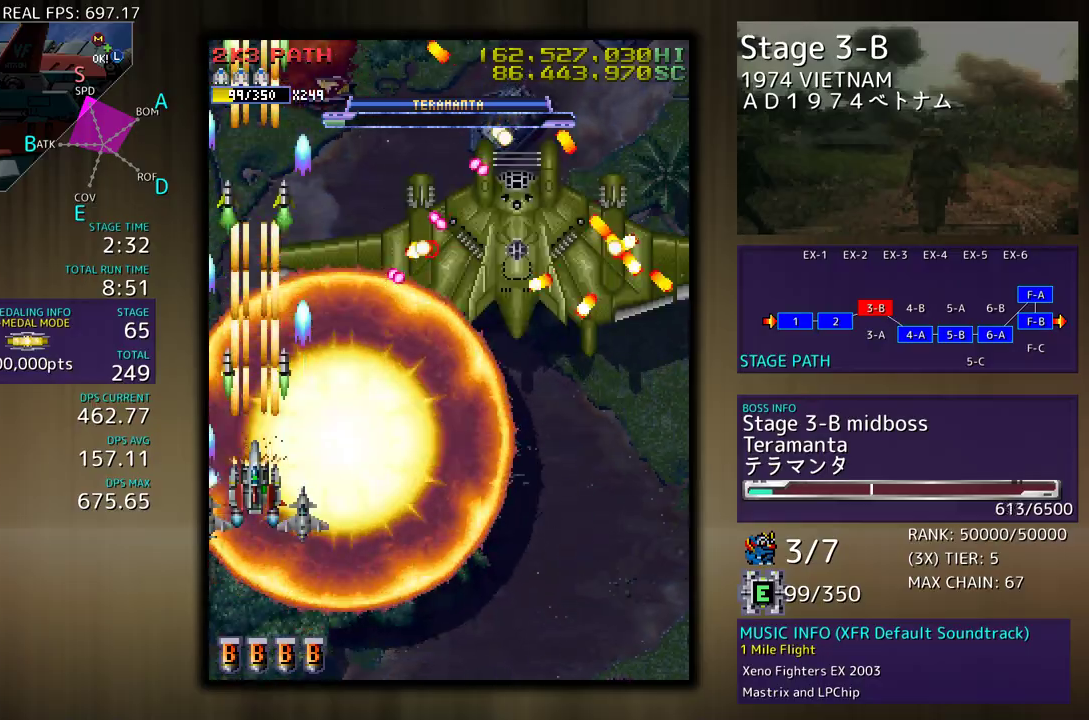
{"buttons": [], "events": [[117, "DPAD_RIGHT", "down"], [217, "DPAD_RIGHT", "up"]]}
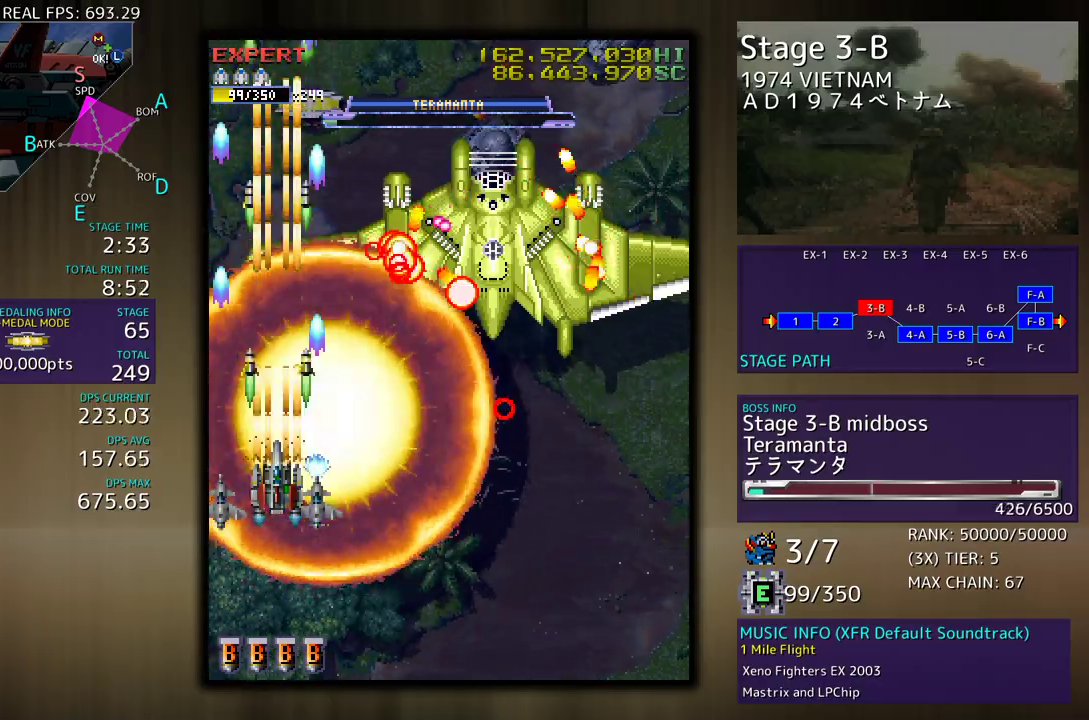
{"buttons": ["DPAD_DOWN"], "events": [[100, "DPAD_LEFT", "down"], [117, "DPAD_DOWN", "down"], [217, "DPAD_LEFT", "up"], [250, "DPAD_RIGHT", "down"], [350, "DPAD_RIGHT", "up"]]}
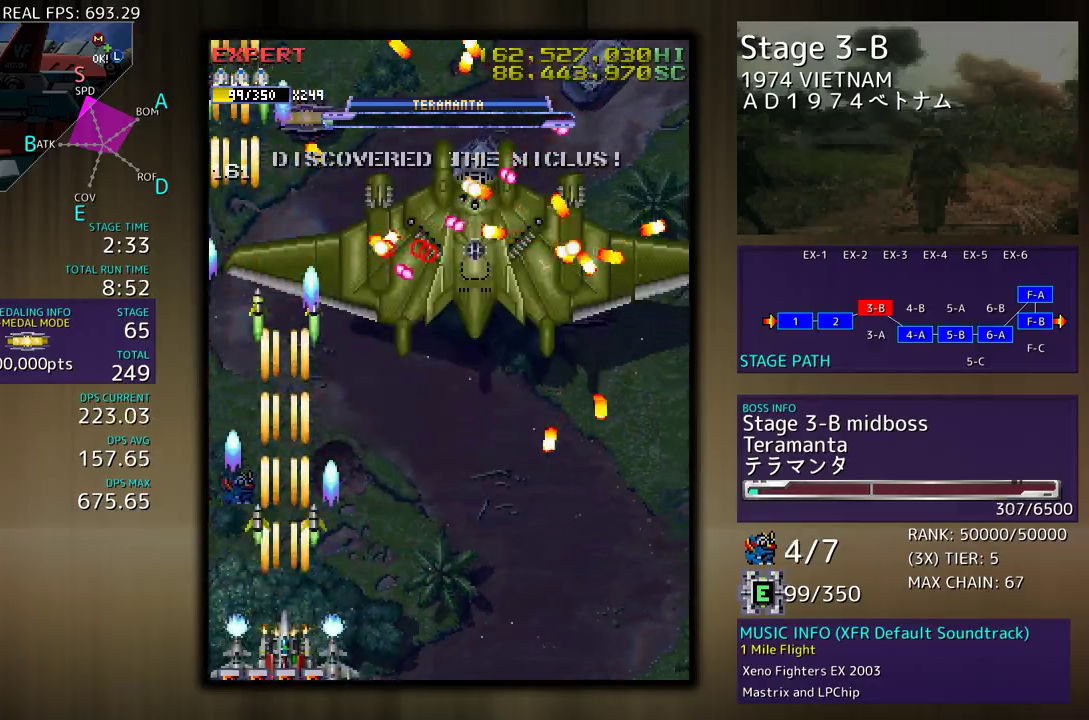
{"buttons": [], "events": [[100, "DPAD_RIGHT", "down"], [150, "DPAD_DOWN", "up"], [150, "DPAD_RIGHT", "up"], [183, "DPAD_LEFT", "down"], [300, "DPAD_LEFT", "up"]]}
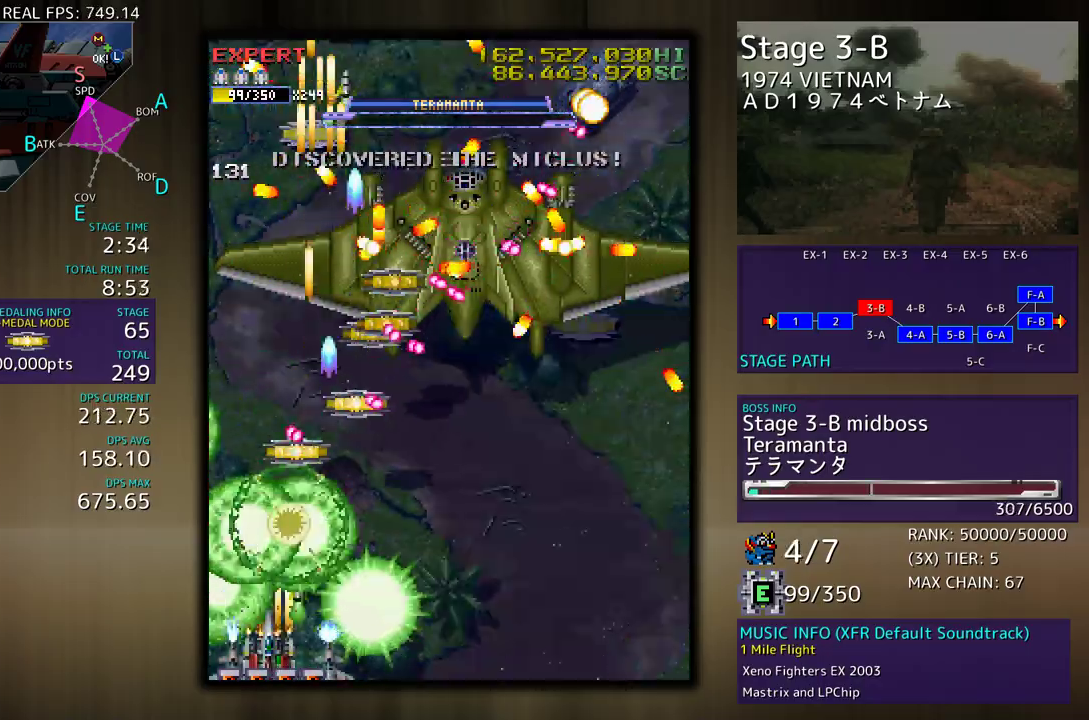
{"buttons": ["DPAD_DOWN", "DPAD_RIGHT"], "events": [[33, "DPAD_RIGHT", "down"], [50, "DPAD_DOWN", "down"]]}
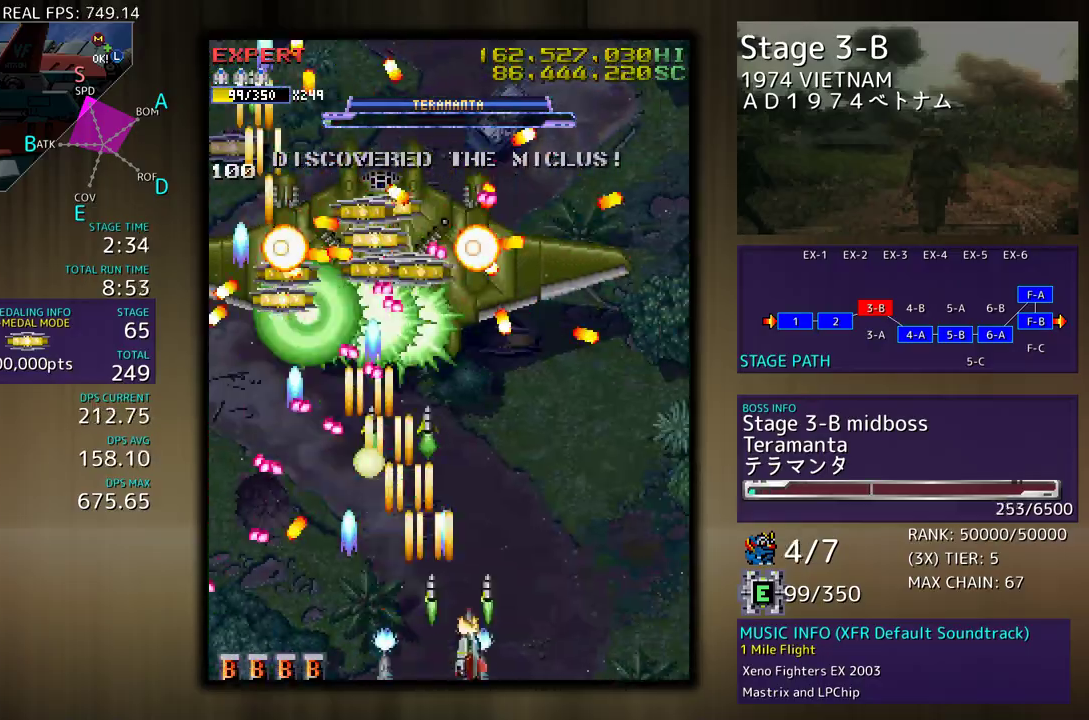
{"buttons": [], "events": [[33, "DPAD_DOWN", "up"], [50, "DPAD_RIGHT", "up"], [217, "DPAD_RIGHT", "down"], [317, "DPAD_RIGHT", "up"]]}
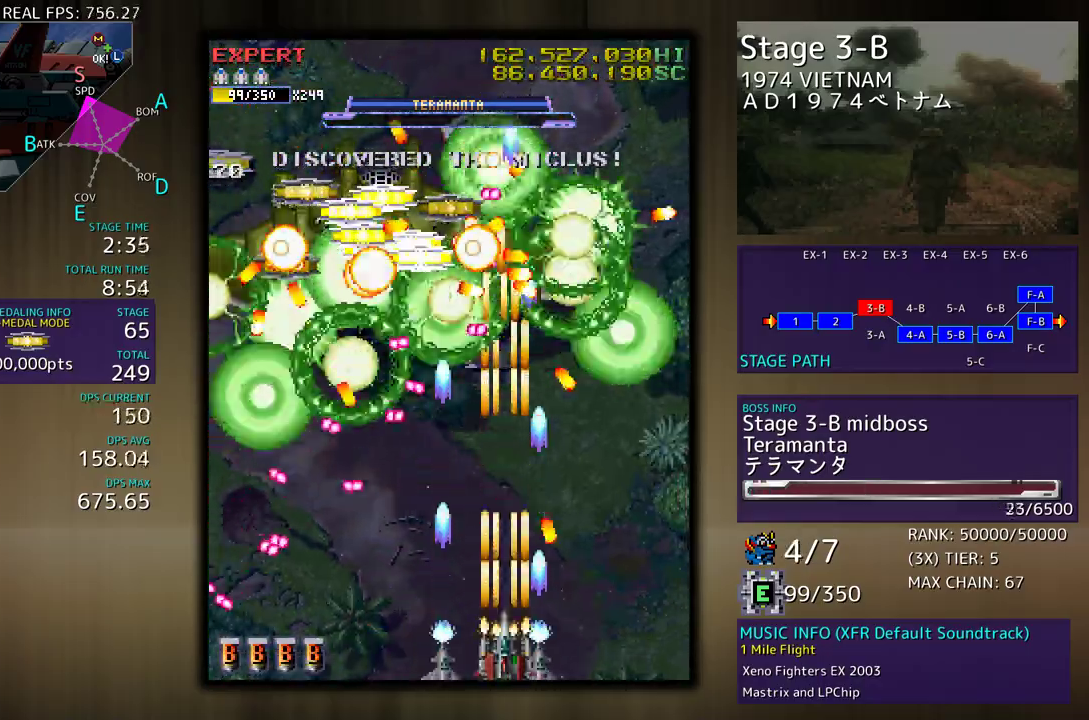
{"buttons": ["DPAD_RIGHT"], "events": [[300, "DPAD_RIGHT", "down"]]}
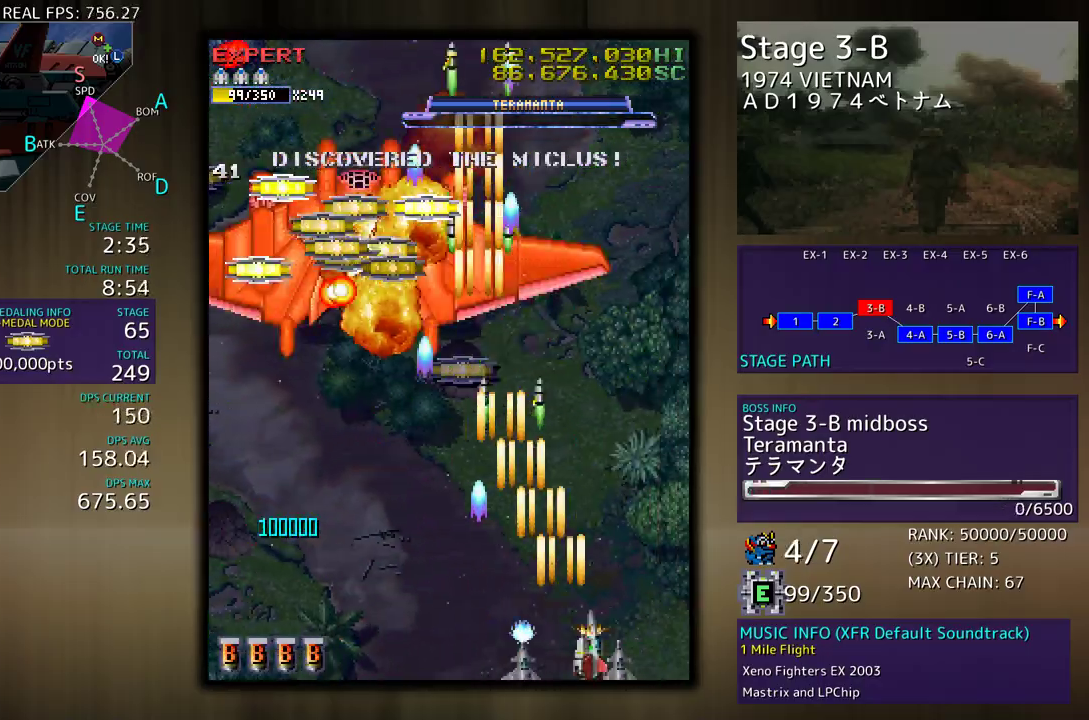
{"buttons": ["DPAD_LEFT"], "events": [[50, "DPAD_RIGHT", "up"], [50, "DPAD_UP", "down"], [67, "DPAD_LEFT", "down"], [250, "DPAD_UP", "up"], [317, "DPAD_DOWN", "down"], [367, "DPAD_LEFT", "up"], [433, "DPAD_LEFT", "down"], [467, "DPAD_DOWN", "up"]]}
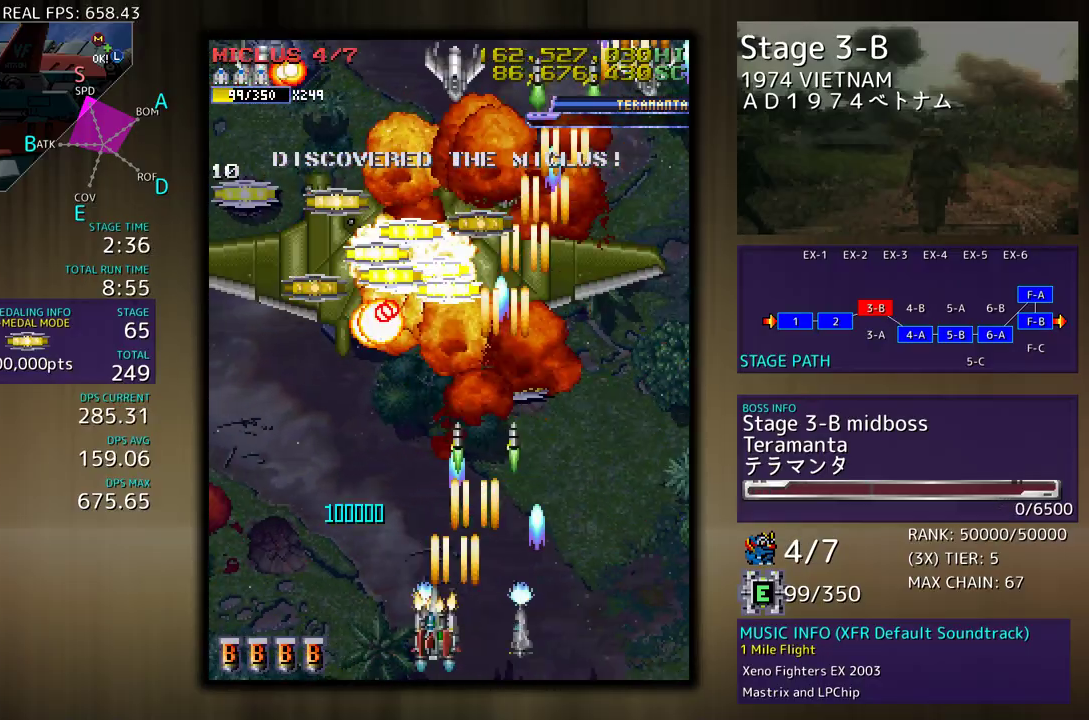
{"buttons": [], "events": [[83, "DPAD_LEFT", "up"], [133, "DPAD_LEFT", "down"], [283, "DPAD_UP", "down"], [500, "DPAD_LEFT", "up"], [500, "DPAD_UP", "up"]]}
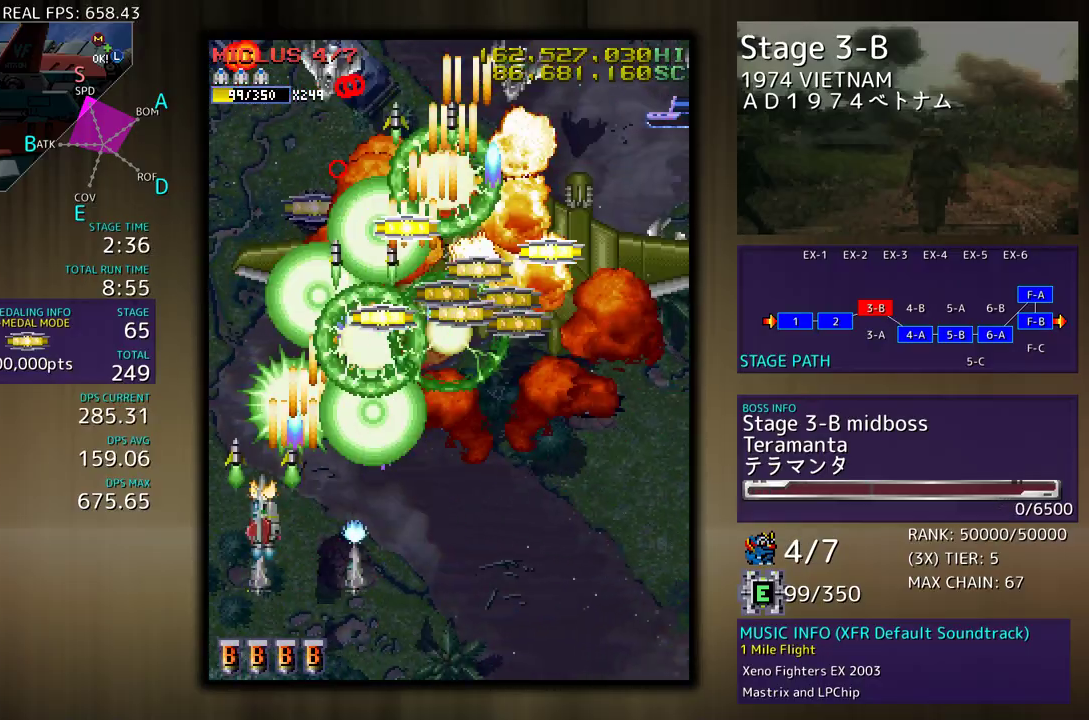
{"buttons": ["DPAD_DOWN", "DPAD_RIGHT"], "events": [[33, "DPAD_DOWN", "down"], [33, "DPAD_RIGHT", "down"], [183, "DPAD_RIGHT", "up"], [200, "DPAD_DOWN", "up"], [200, "DPAD_LEFT", "down"], [283, "DPAD_DOWN", "down"], [317, "DPAD_LEFT", "up"], [333, "DPAD_RIGHT", "down"]]}
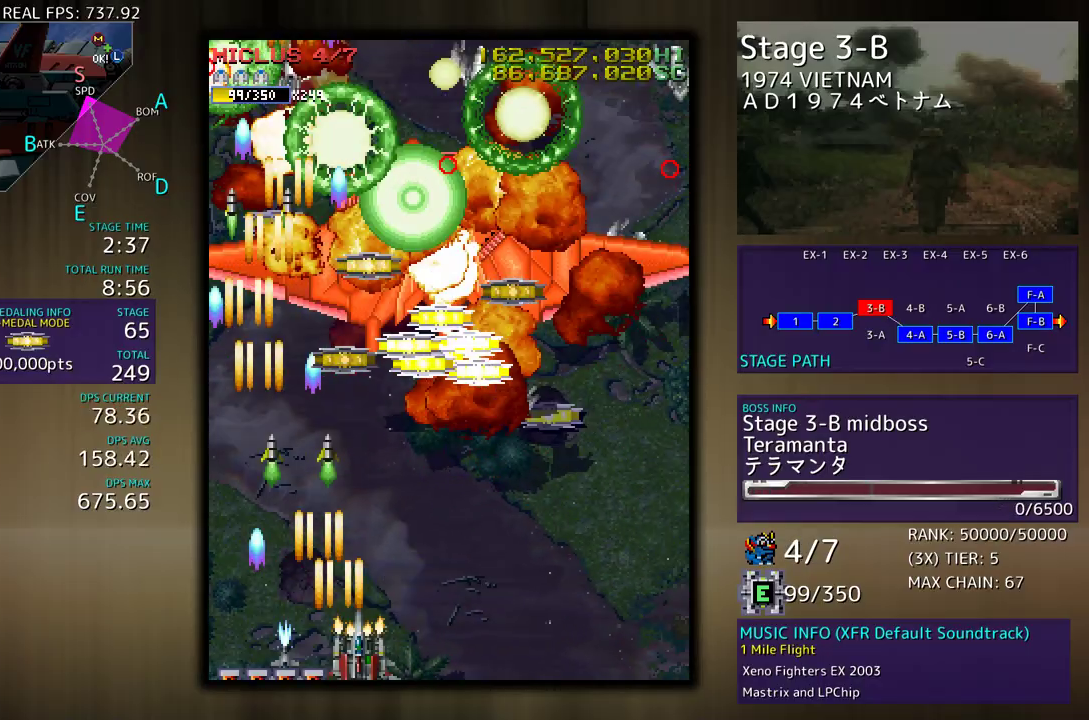
{"buttons": ["DPAD_UP", "DPAD_RIGHT"], "events": [[333, "DPAD_DOWN", "up"], [333, "DPAD_RIGHT", "up"], [417, "DPAD_RIGHT", "down"], [417, "DPAD_UP", "down"]]}
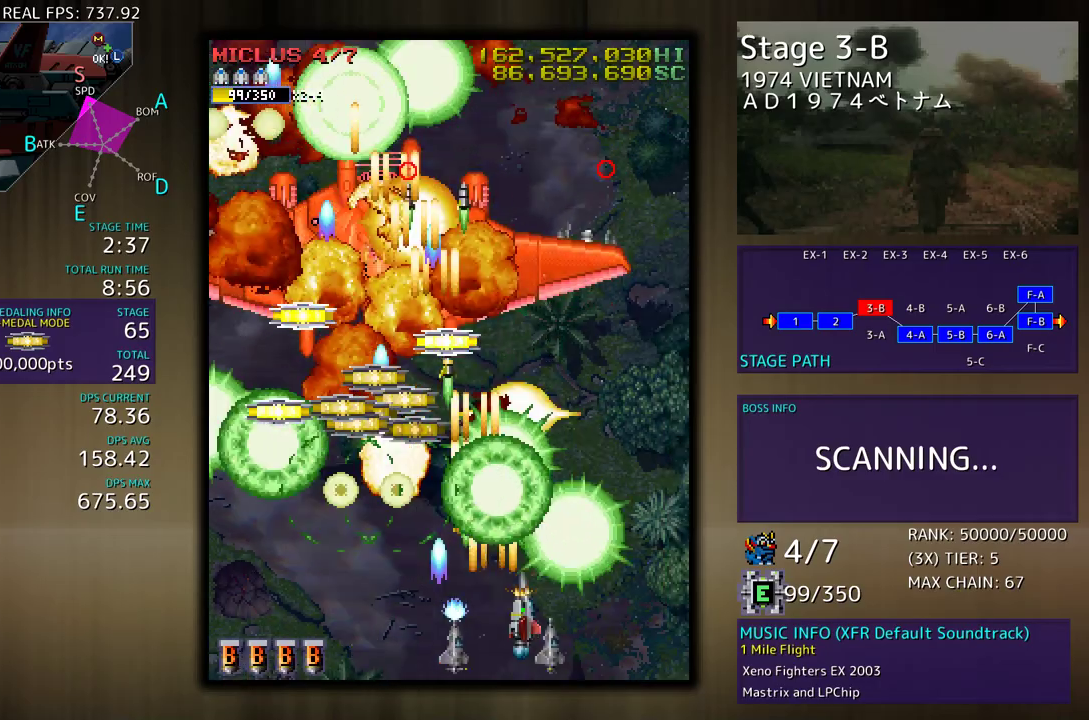
{"buttons": ["DPAD_LEFT"], "events": [[267, "DPAD_DOWN", "down"], [267, "DPAD_RIGHT", "up"], [267, "DPAD_UP", "up"], [433, "DPAD_LEFT", "down"], [500, "DPAD_DOWN", "up"]]}
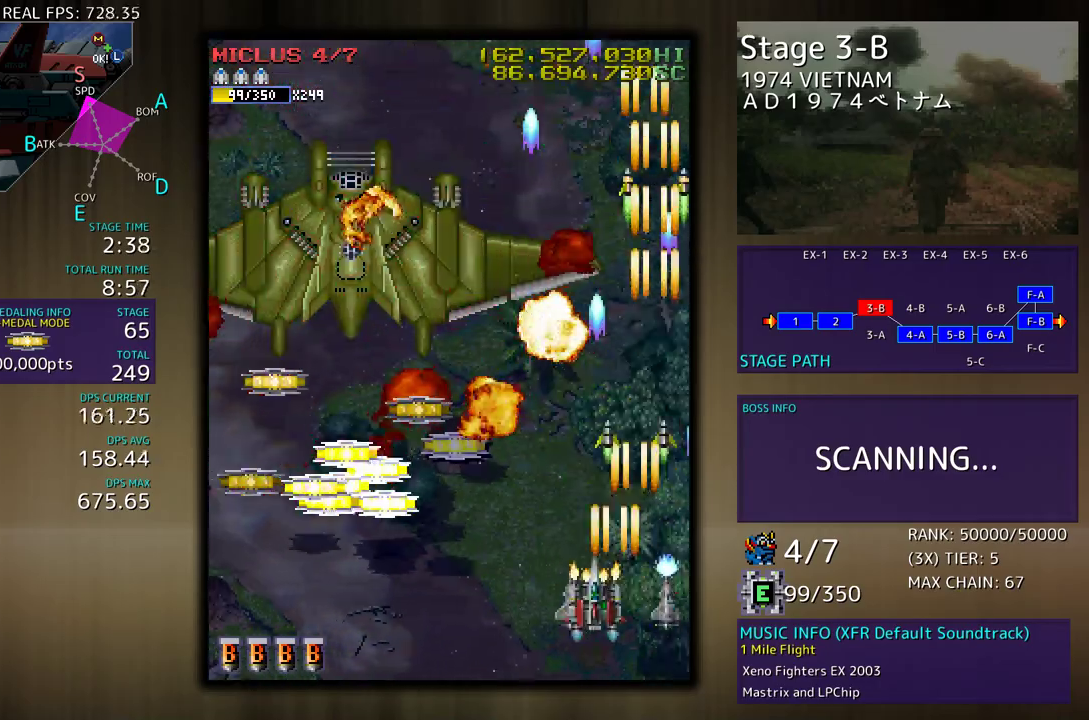
{"buttons": ["DPAD_DOWN", "DPAD_LEFT"], "events": [[67, "DPAD_UP", "down"], [250, "DPAD_UP", "up"], [300, "DPAD_DOWN", "down"]]}
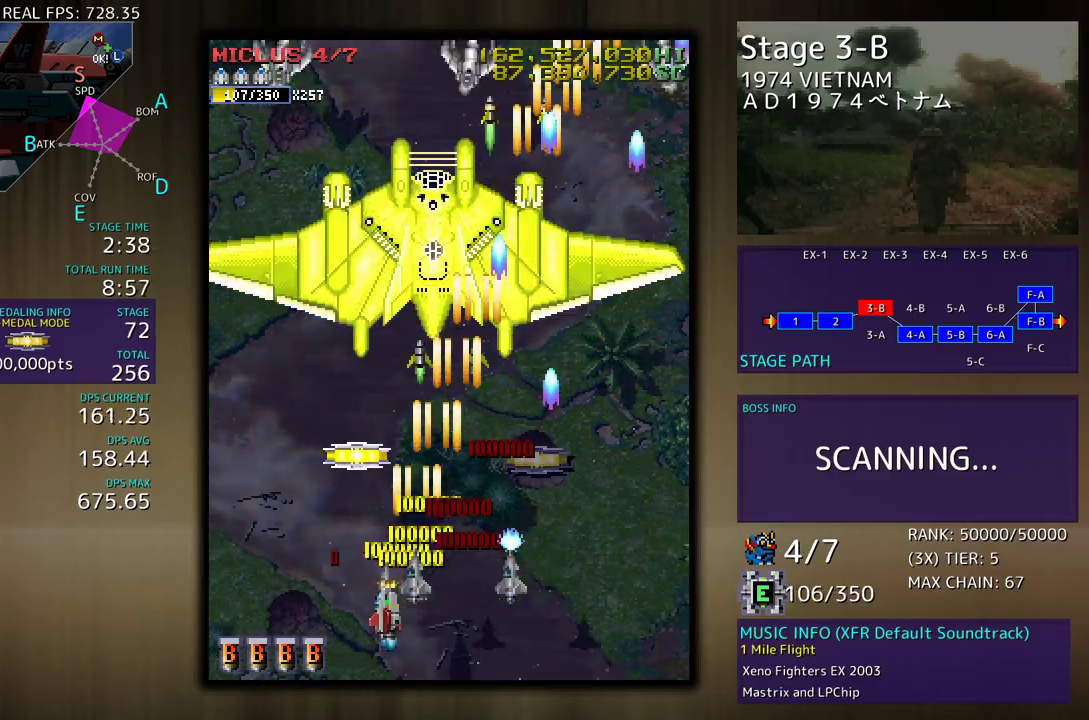
{"buttons": ["DPAD_UP", "DPAD_RIGHT"], "events": [[17, "DPAD_DOWN", "up"], [67, "DPAD_UP", "down"], [133, "DPAD_LEFT", "up"], [183, "DPAD_RIGHT", "down"], [200, "DPAD_UP", "up"], [267, "DPAD_DOWN", "down"], [383, "DPAD_DOWN", "up"], [383, "DPAD_UP", "down"]]}
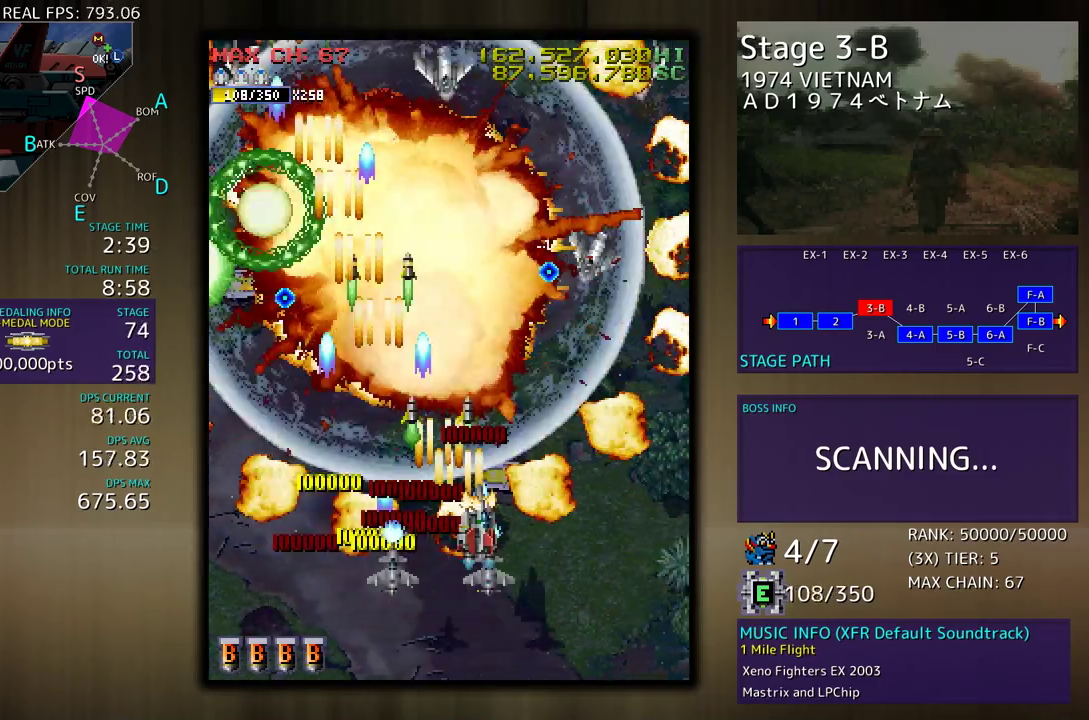
{"buttons": [], "events": [[133, "DPAD_UP", "up"], [200, "DPAD_DOWN", "down"], [383, "DPAD_RIGHT", "up"], [417, "DPAD_DOWN", "up"]]}
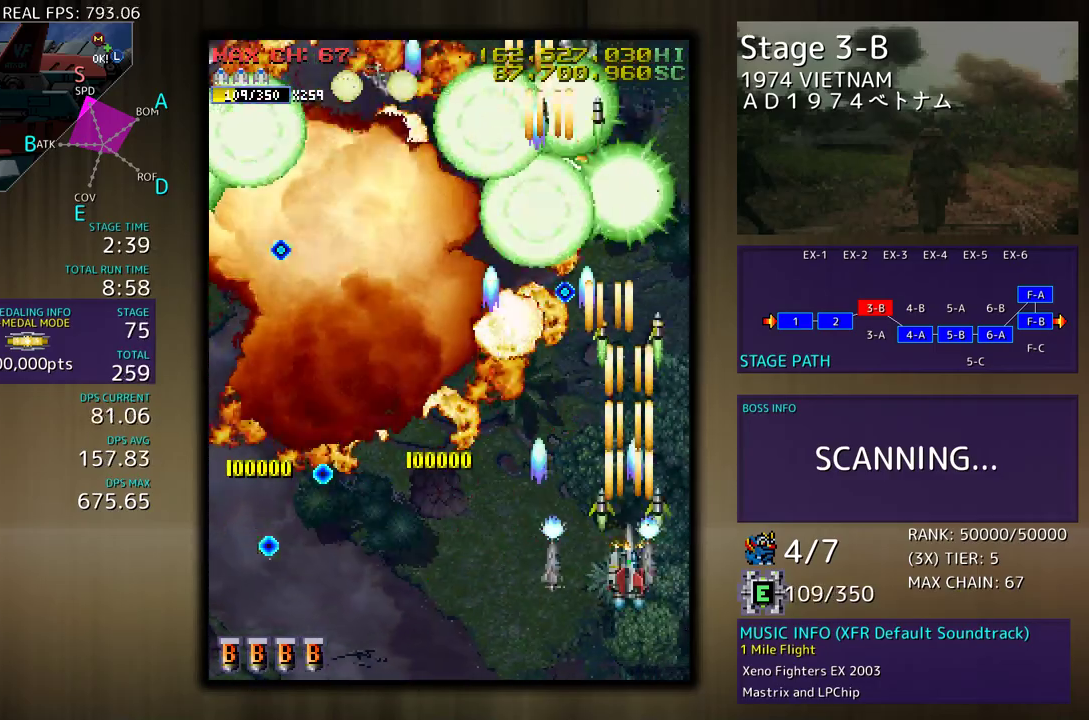
{"buttons": ["DPAD_LEFT"], "events": [[67, "DPAD_DOWN", "down"], [183, "DPAD_LEFT", "down"], [367, "DPAD_DOWN", "up"]]}
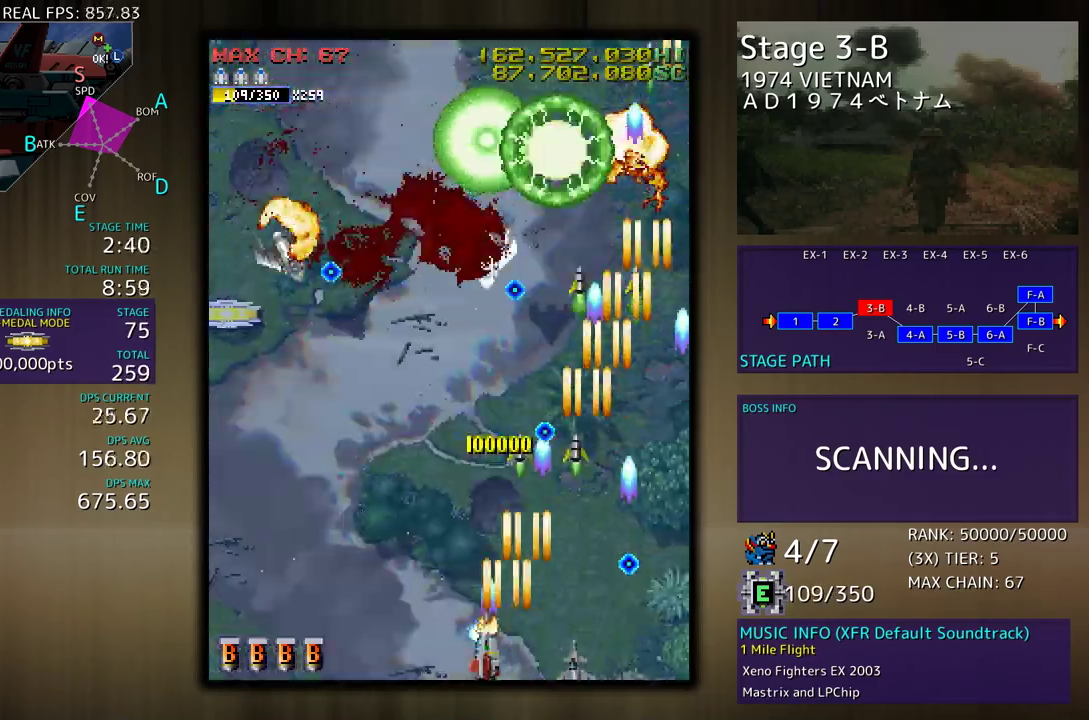
{"buttons": ["DPAD_UP", "DPAD_LEFT"], "events": [[83, "DPAD_LEFT", "up"], [150, "DPAD_LEFT", "down"], [483, "DPAD_UP", "down"]]}
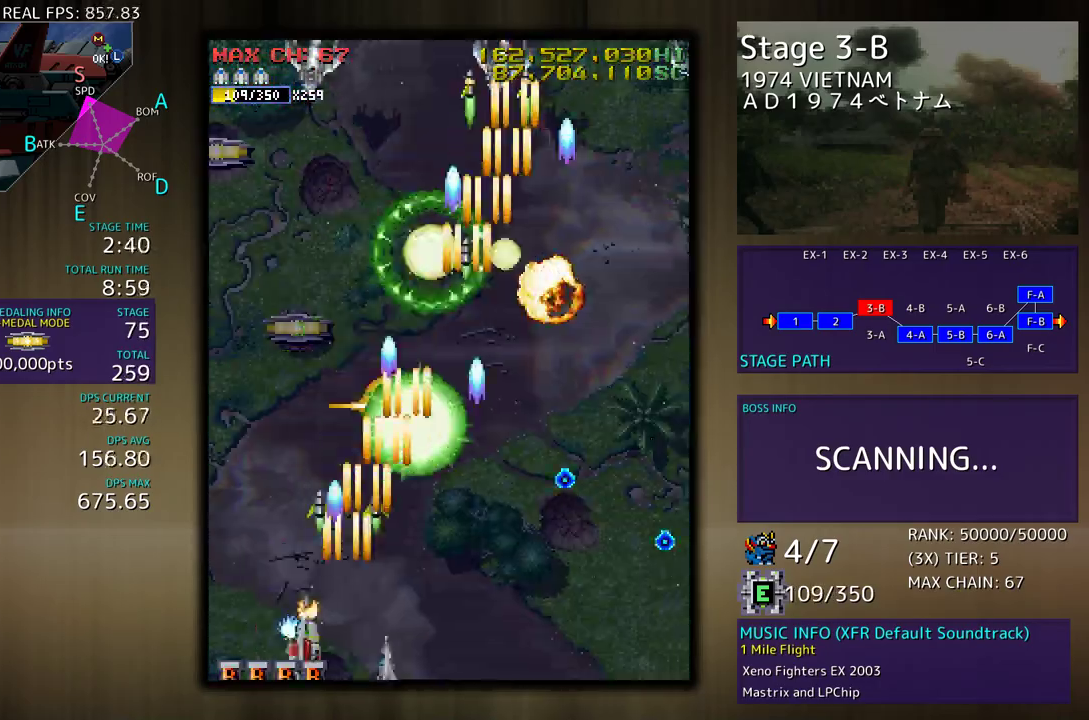
{"buttons": ["DPAD_UP", "DPAD_RIGHT"], "events": [[250, "DPAD_LEFT", "up"], [383, "DPAD_RIGHT", "down"]]}
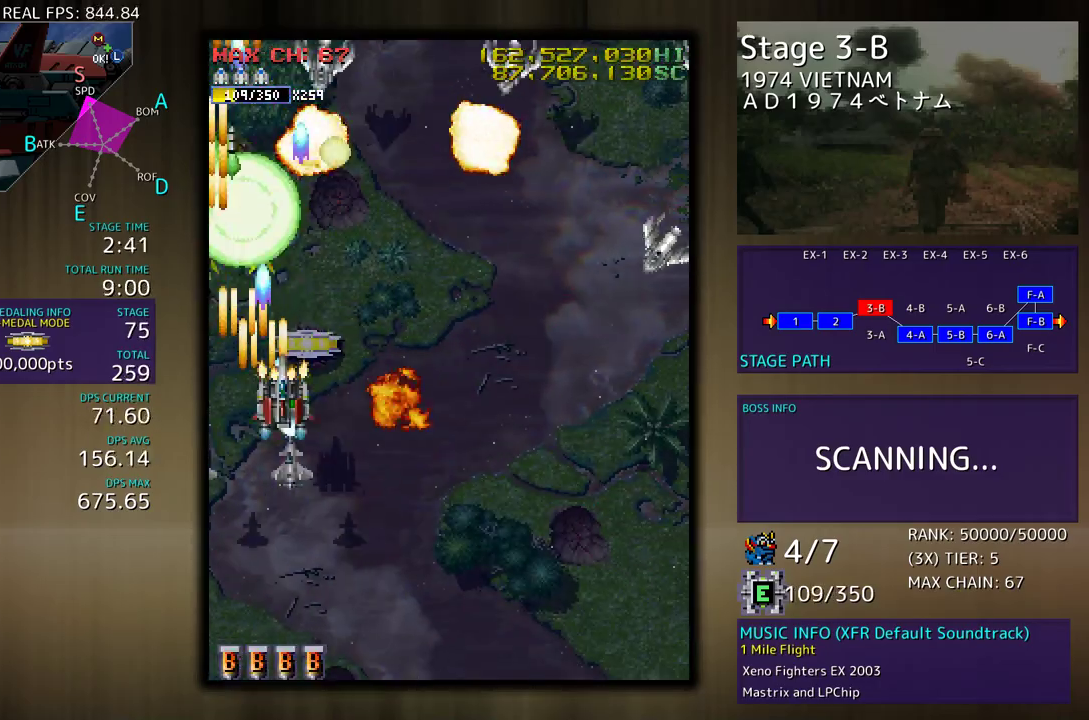
{"buttons": ["DPAD_DOWN", "DPAD_RIGHT"], "events": [[17, "DPAD_RIGHT", "up"], [100, "DPAD_UP", "up"], [133, "DPAD_DOWN", "down"], [133, "DPAD_RIGHT", "down"], [283, "DPAD_RIGHT", "up"], [333, "DPAD_LEFT", "down"], [433, "DPAD_LEFT", "up"], [500, "DPAD_RIGHT", "down"]]}
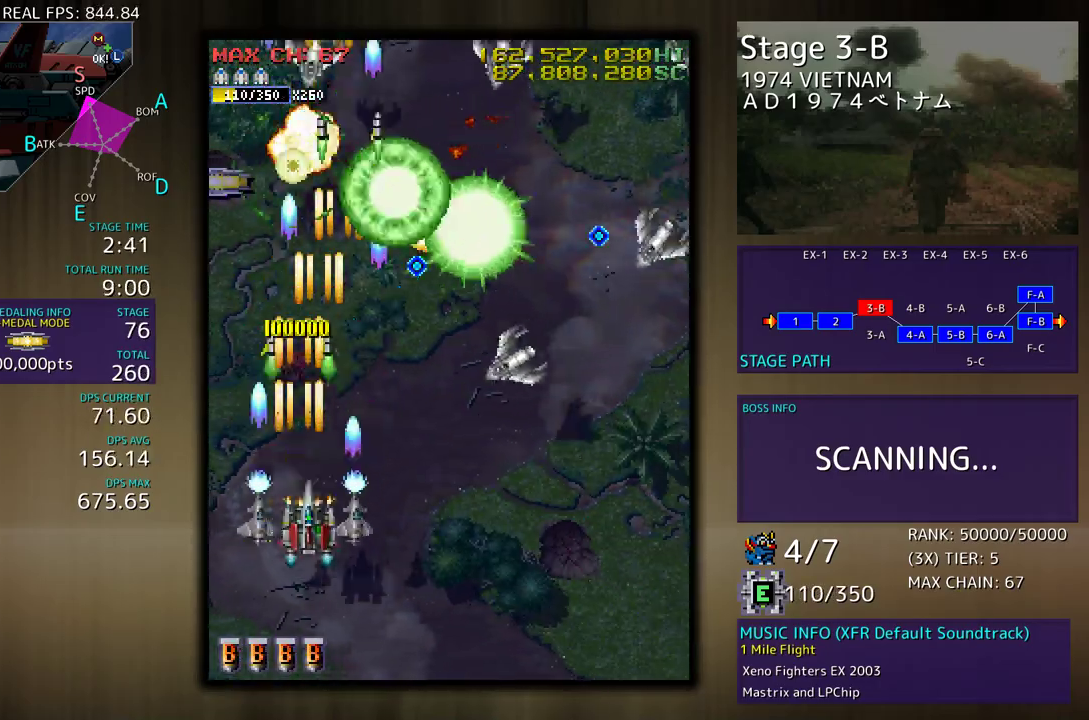
{"buttons": ["DPAD_RIGHT"], "events": [[500, "DPAD_DOWN", "up"]]}